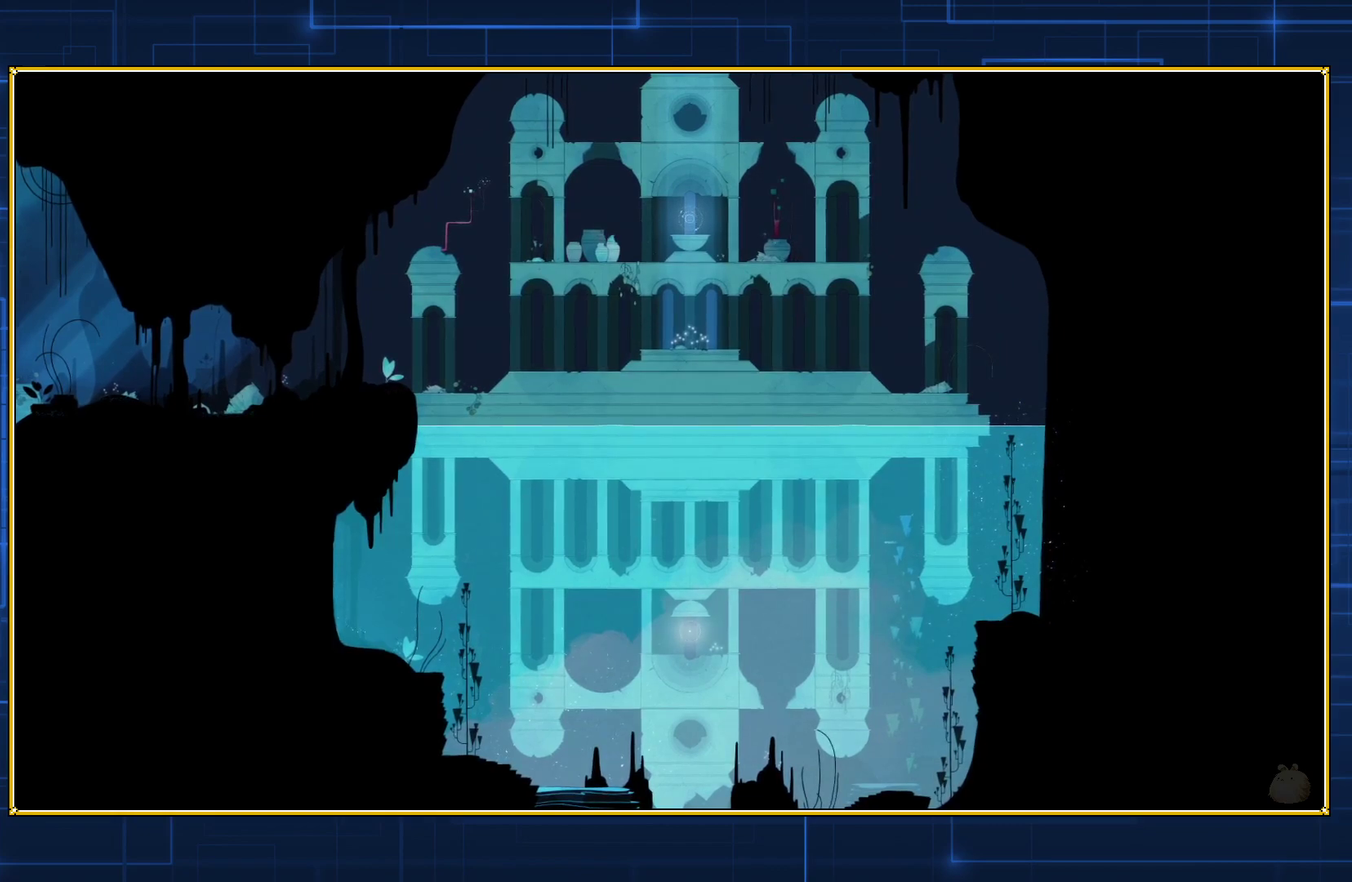
Gameplay with a controller (Nintendo layout); each line is a JSON object with the inputs held at the frame after it. "events" lists button and stick changes between this image and that frame as [ms after this image, input, new state], when the widget could be followed in between. Not read: L3 R3.
{"buttons": ["DPAD_DOWN", "DPAD_RIGHT"], "events": [[133, "DPAD_RIGHT", "down"], [350, "B", "down"], [450, "B", "up"]]}
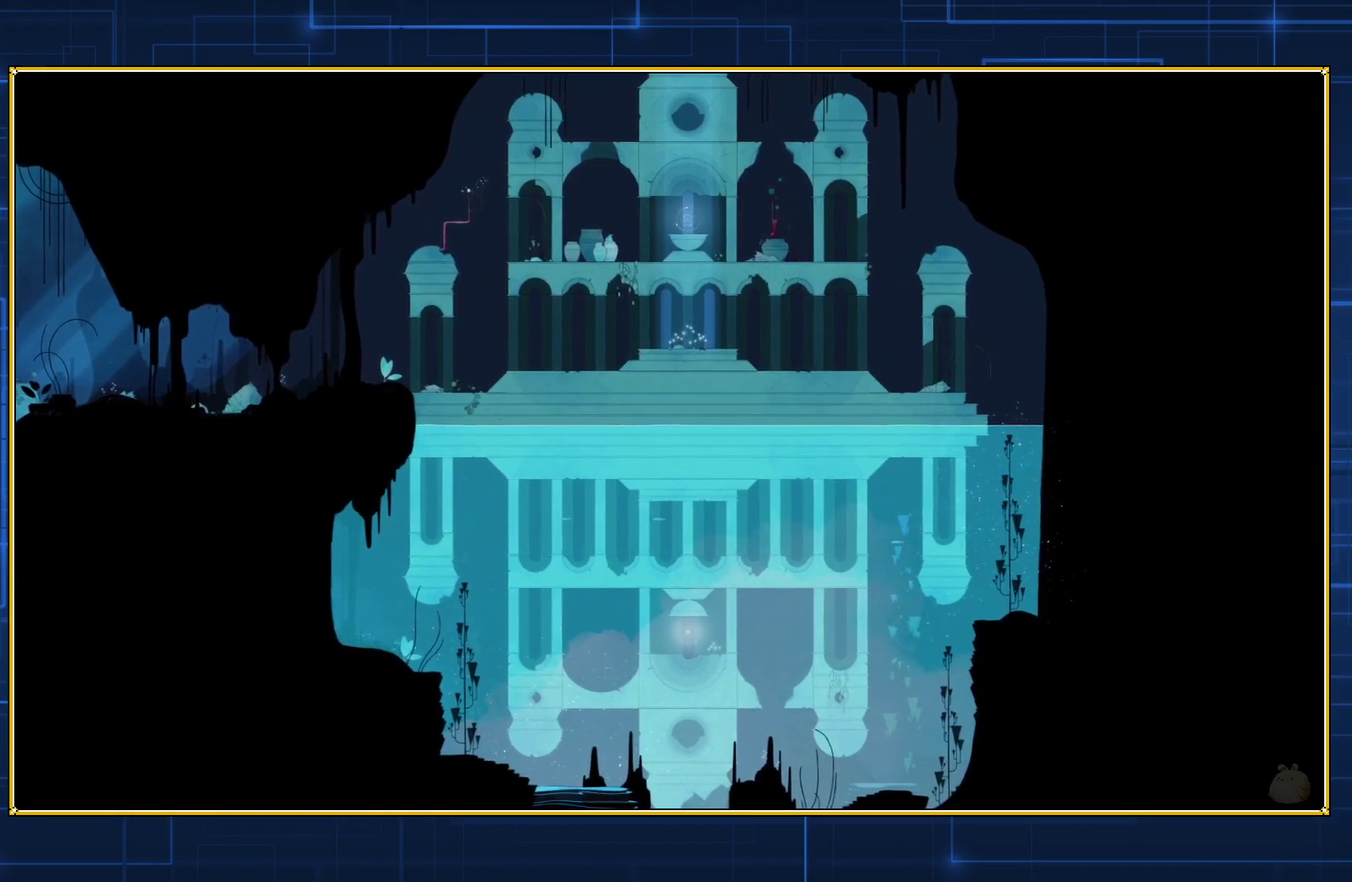
{"buttons": ["DPAD_DOWN", "DPAD_RIGHT"], "events": [[17, "B", "down"], [117, "B", "up"], [200, "B", "down"], [267, "B", "up"], [367, "B", "down"], [417, "B", "up"]]}
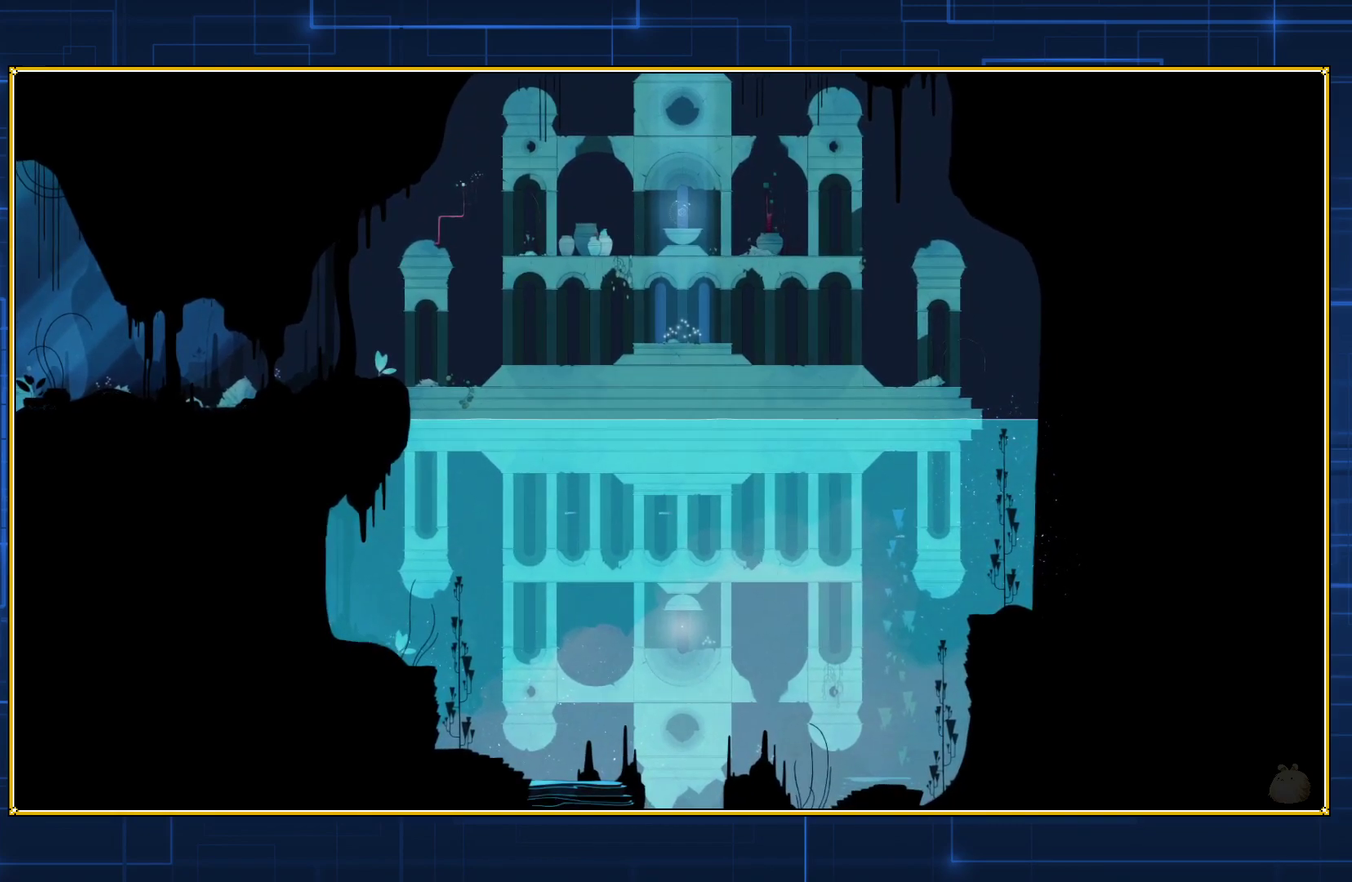
{"buttons": ["B", "DPAD_DOWN", "DPAD_RIGHT"], "events": [[17, "B", "down"], [67, "B", "up"], [167, "B", "down"], [233, "B", "up"], [317, "B", "down"], [383, "B", "up"], [483, "B", "down"]]}
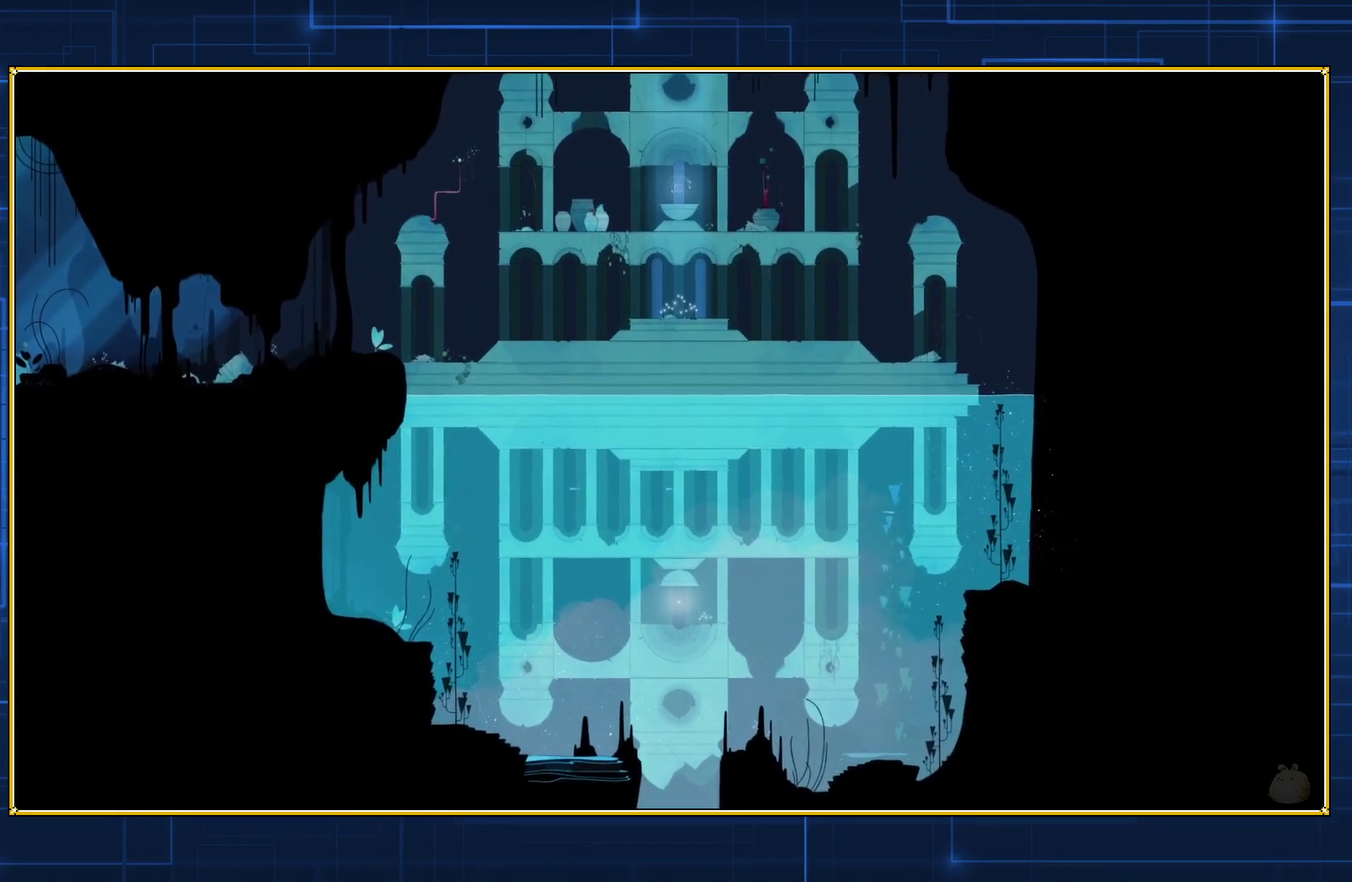
{"buttons": ["B", "DPAD_DOWN", "DPAD_RIGHT"], "events": [[83, "B", "up"], [133, "B", "down"], [233, "B", "up"], [317, "B", "down"], [383, "B", "up"], [483, "B", "down"]]}
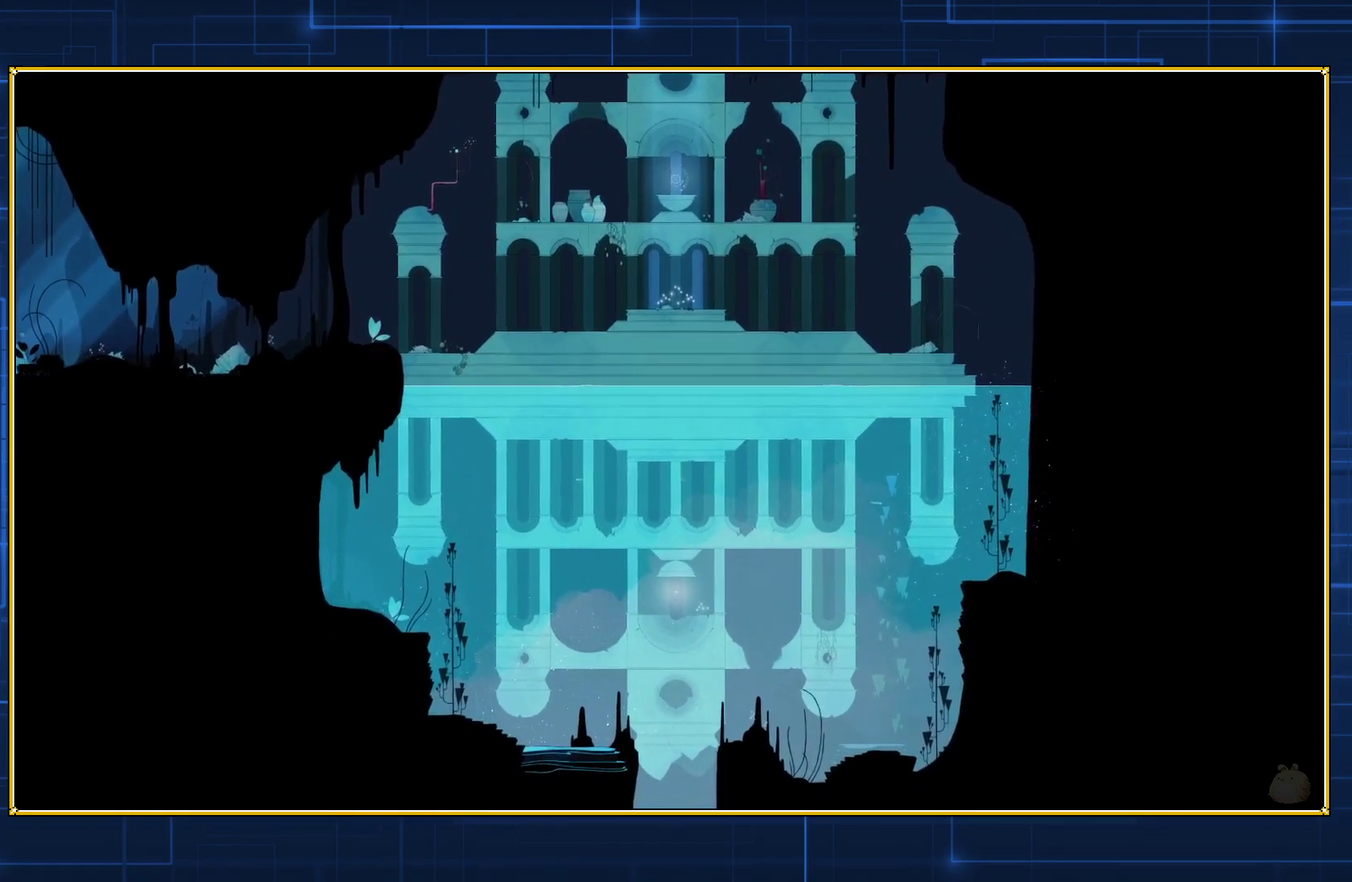
{"buttons": ["B", "DPAD_DOWN", "DPAD_RIGHT"], "events": [[67, "B", "up"], [133, "B", "down"], [233, "B", "up"], [300, "B", "down"], [383, "B", "up"], [450, "B", "down"]]}
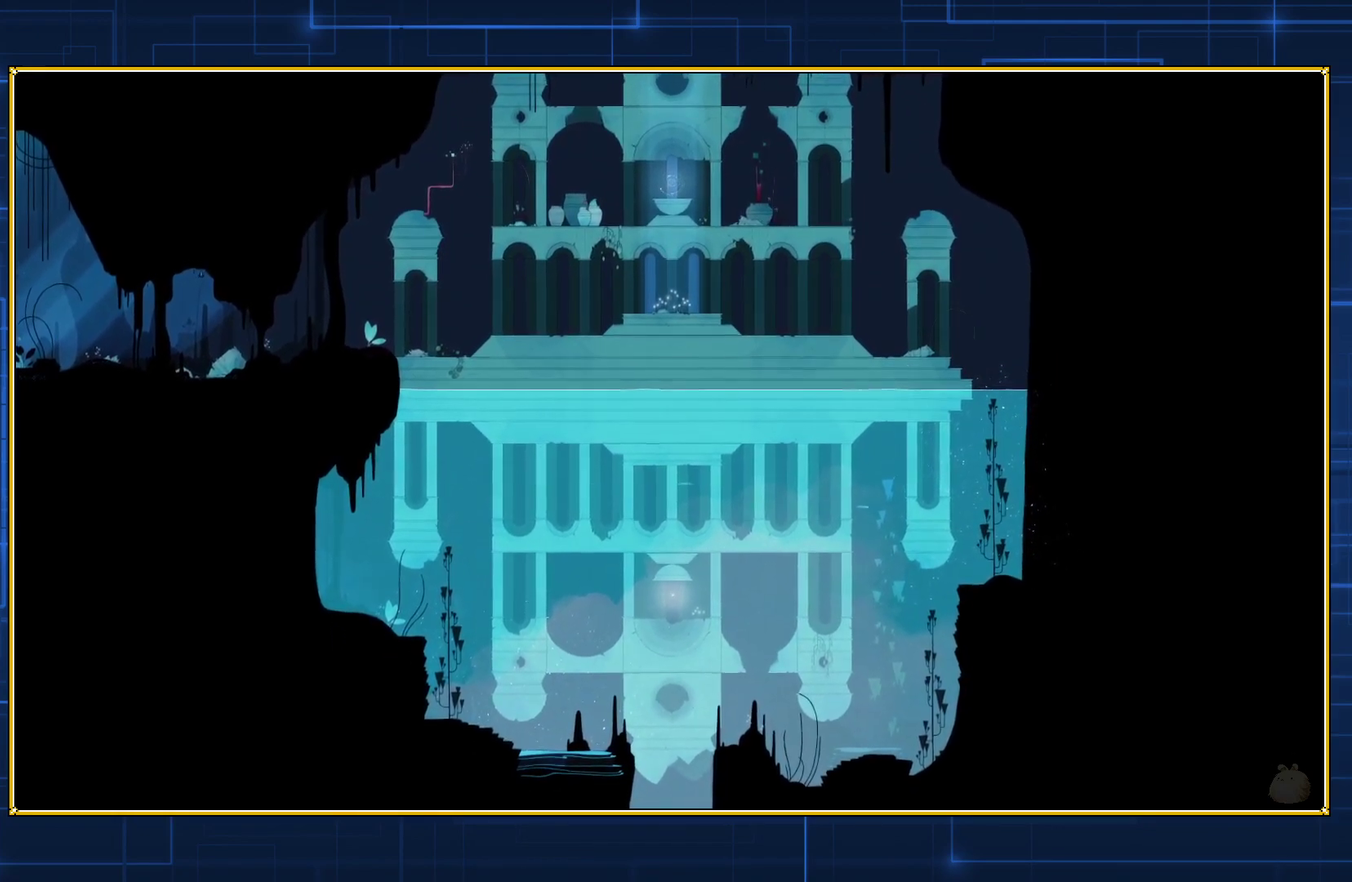
{"buttons": ["DPAD_DOWN", "DPAD_RIGHT"], "events": [[83, "B", "up"]]}
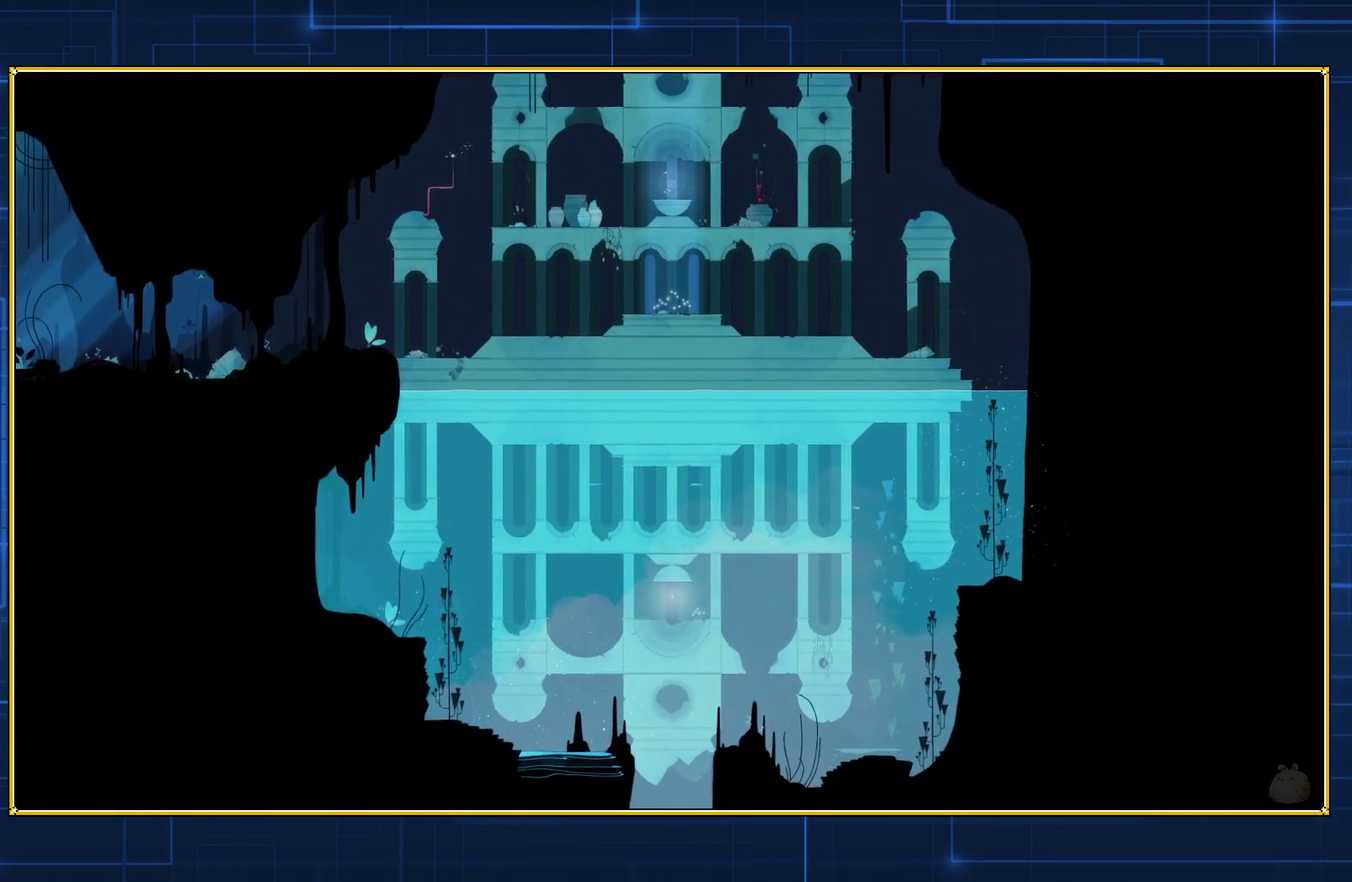
{"buttons": ["DPAD_DOWN", "DPAD_RIGHT"], "events": []}
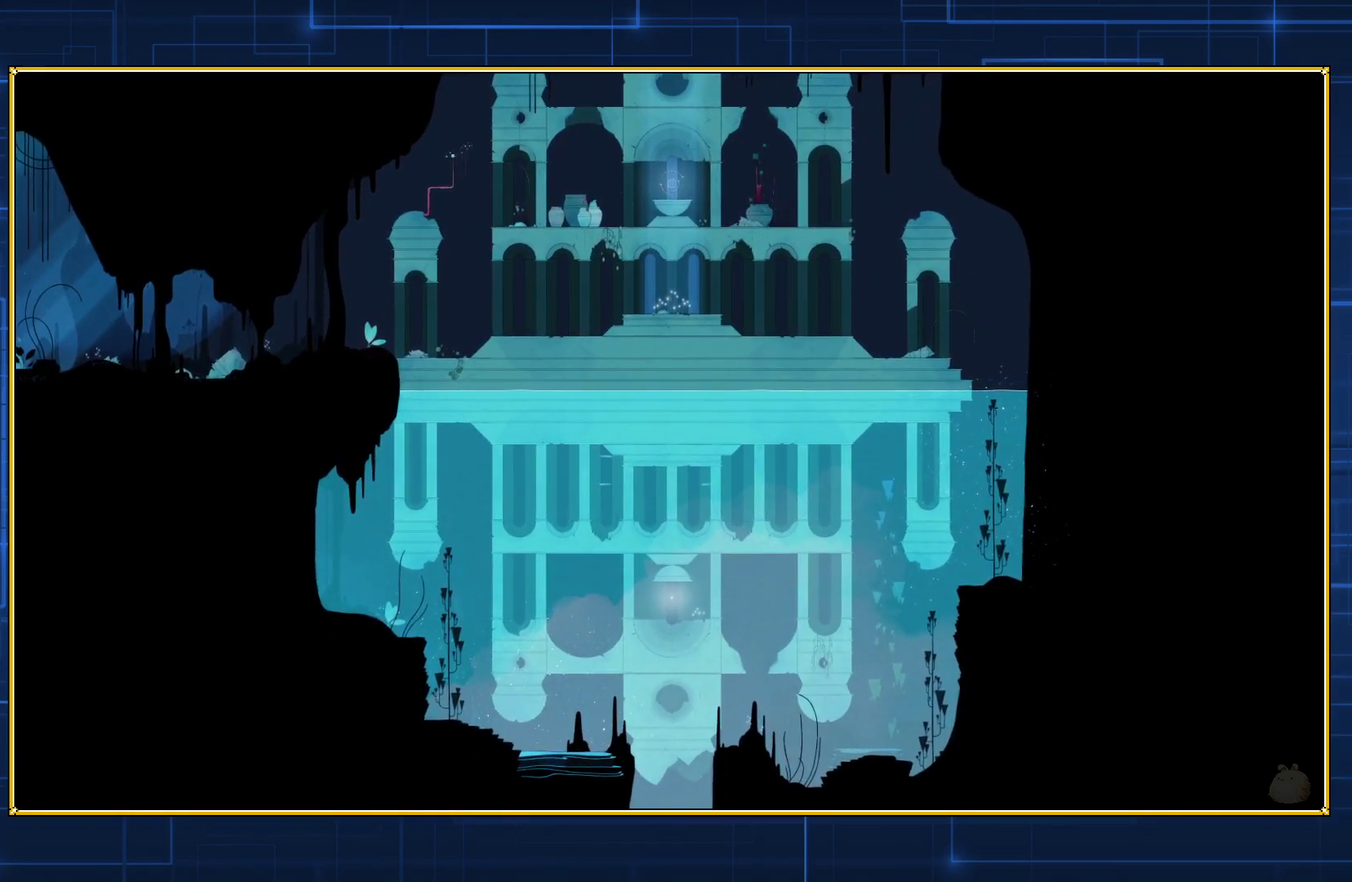
{"buttons": ["DPAD_UP"], "events": [[267, "DPAD_DOWN", "up"], [333, "DPAD_RIGHT", "up"], [450, "DPAD_UP", "down"]]}
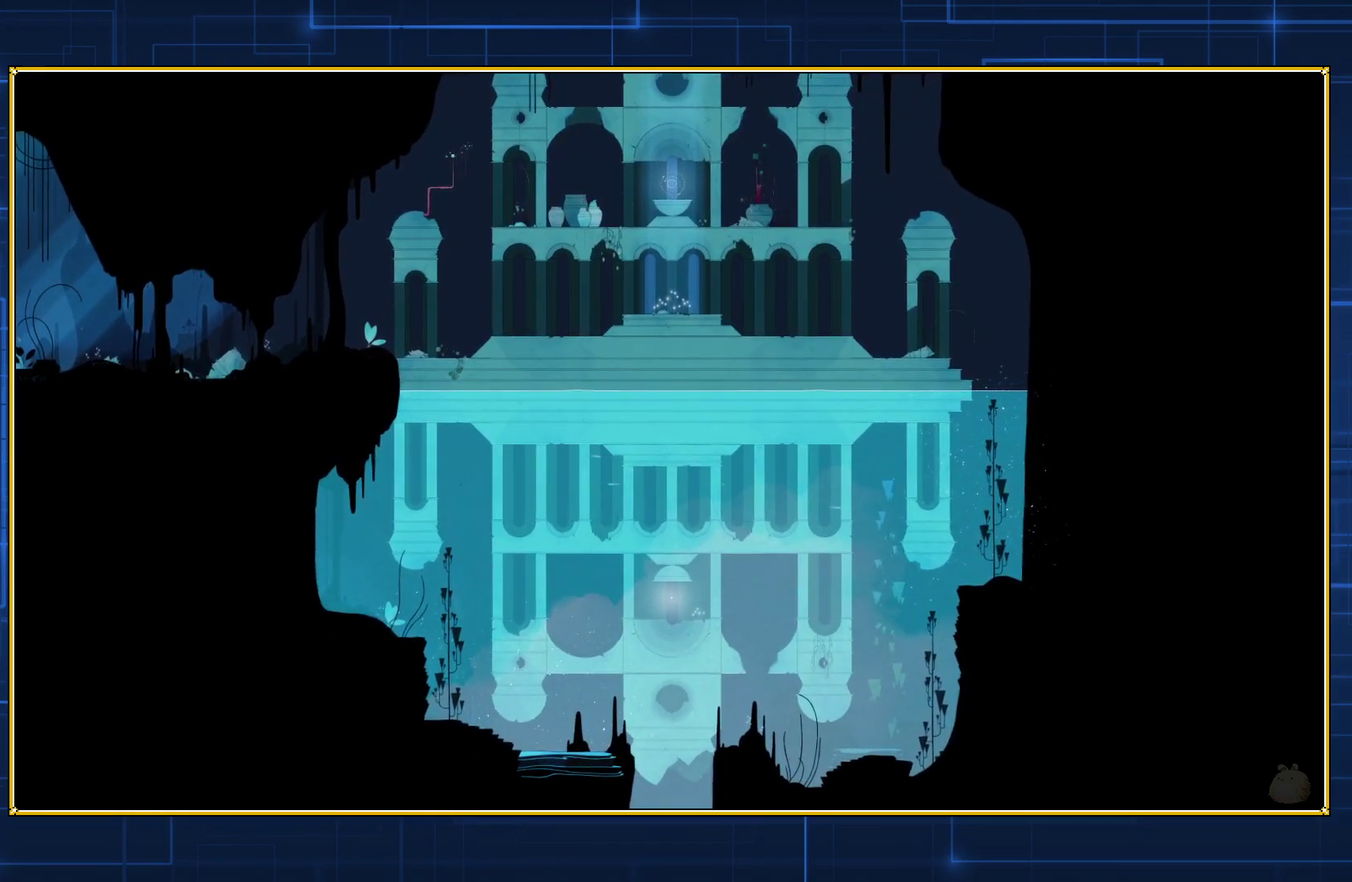
{"buttons": ["B", "DPAD_UP"], "events": [[283, "B", "down"], [417, "B", "up"], [483, "B", "down"]]}
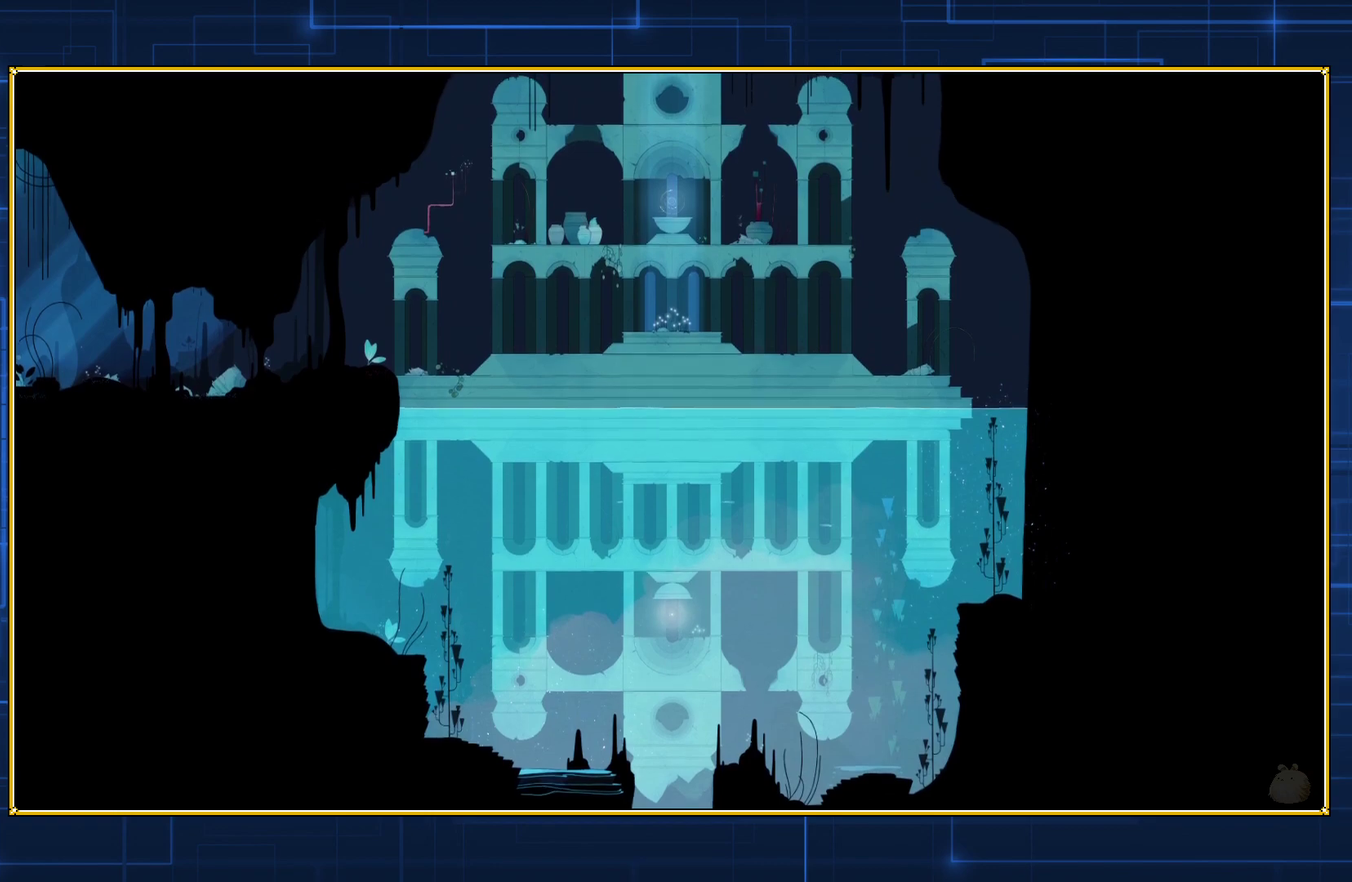
{"buttons": ["DPAD_UP"], "events": [[50, "B", "up"], [133, "B", "down"], [200, "B", "up"], [267, "B", "down"], [367, "B", "up"], [417, "B", "down"], [483, "B", "up"]]}
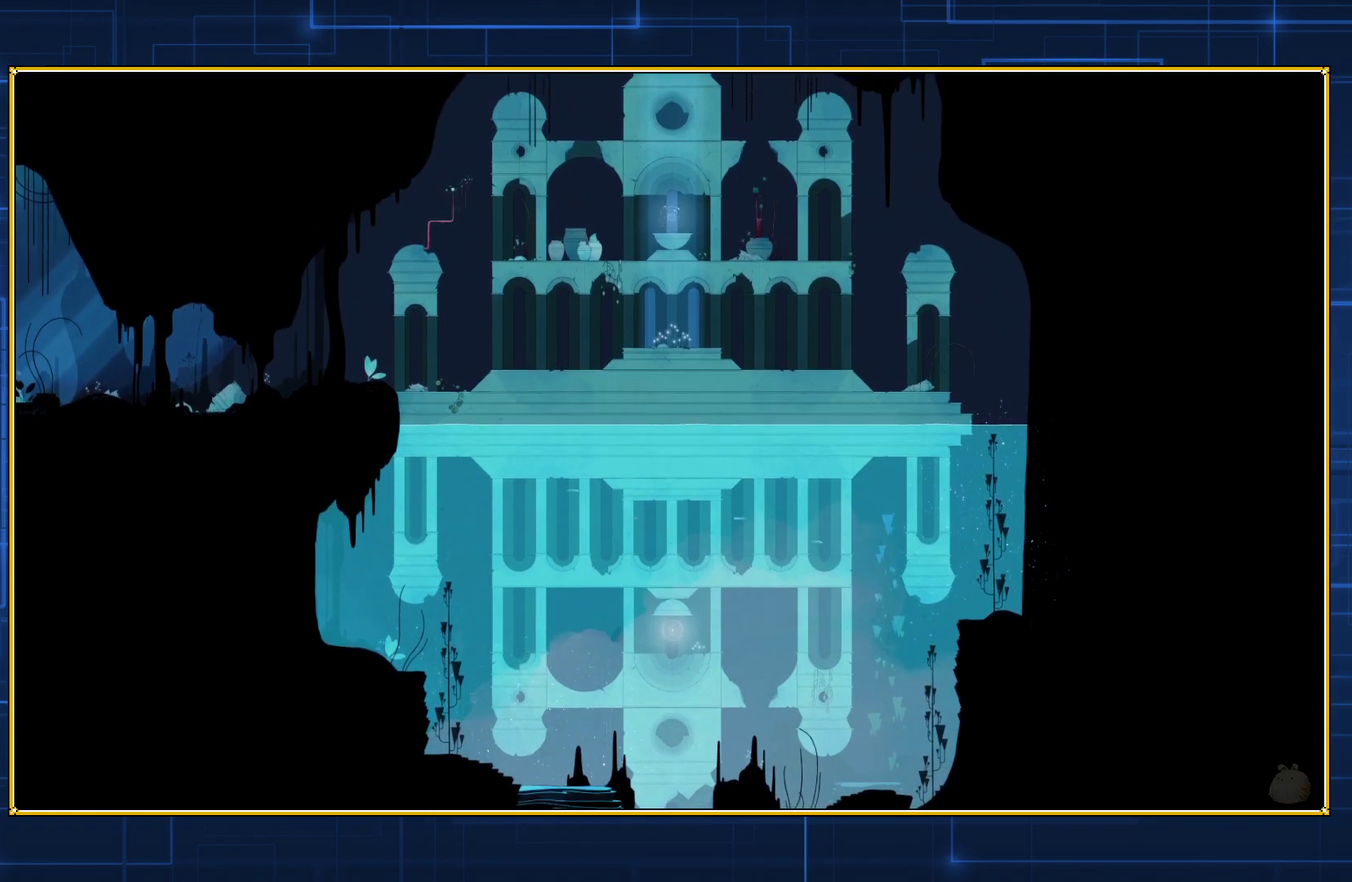
{"buttons": ["DPAD_UP"], "events": [[67, "B", "down"], [167, "B", "up"]]}
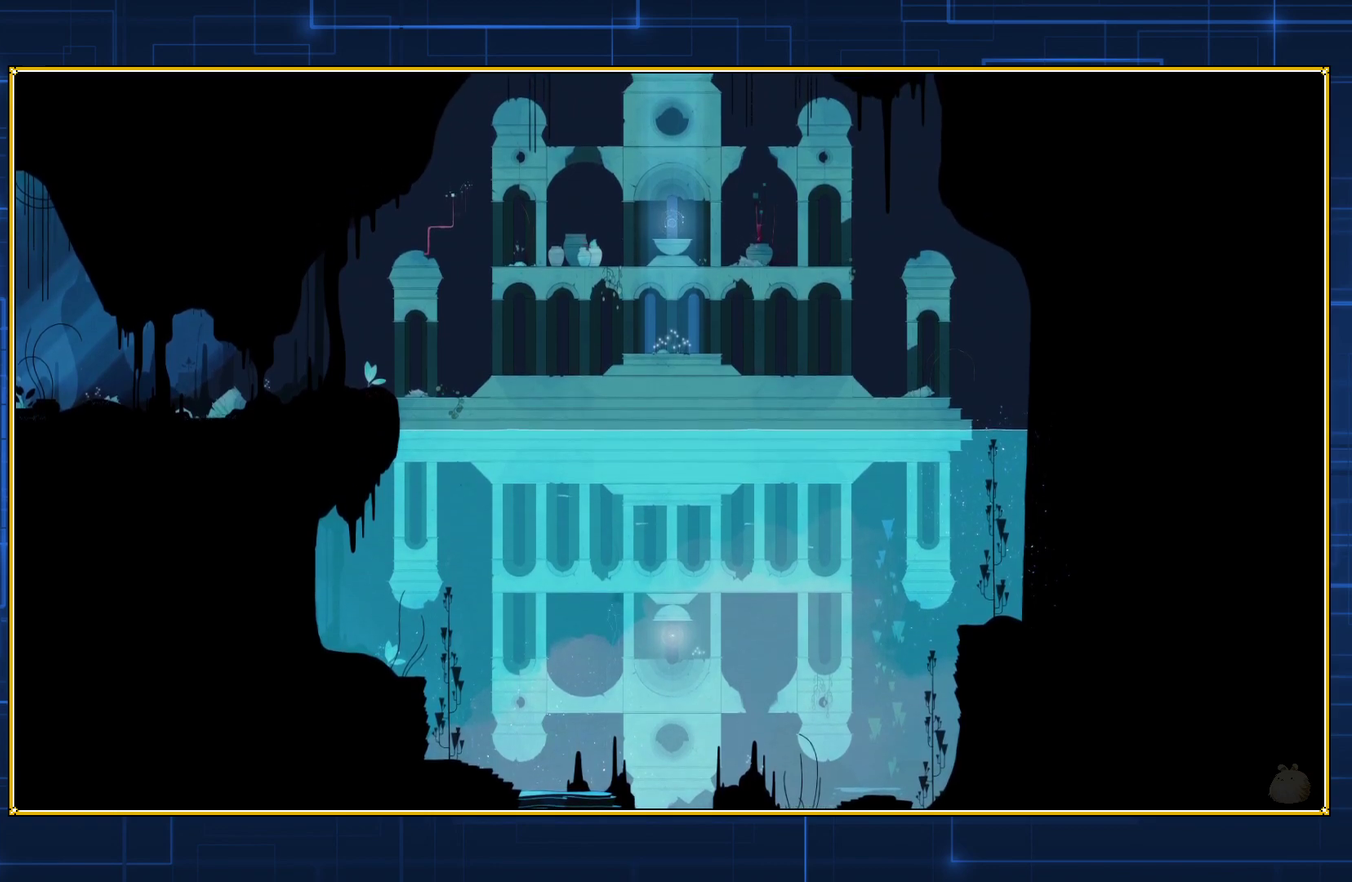
{"buttons": [], "events": [[267, "DPAD_UP", "up"]]}
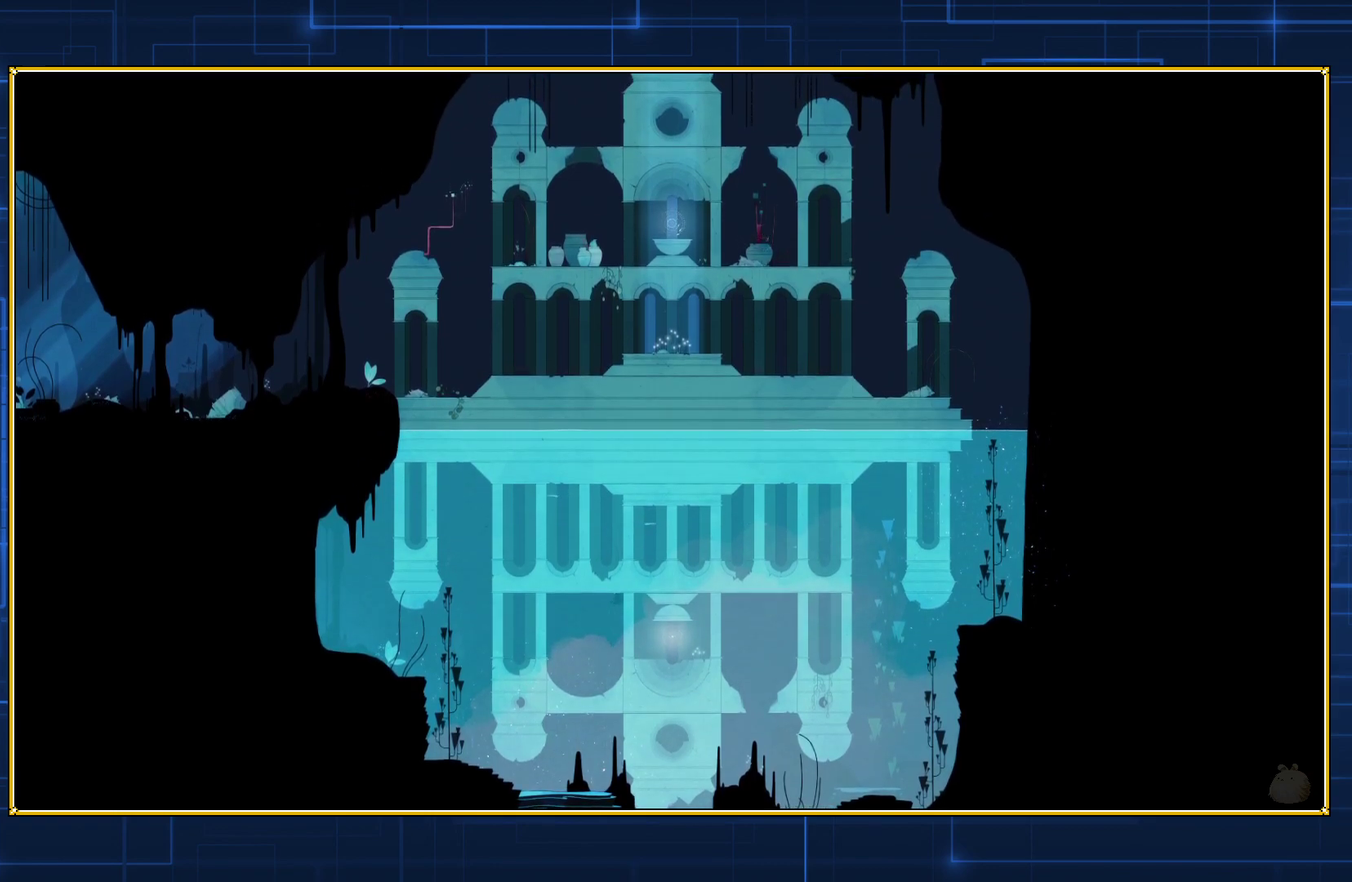
{"buttons": ["B", "DPAD_DOWN", "DPAD_RIGHT"], "events": [[333, "DPAD_RIGHT", "down"], [350, "DPAD_DOWN", "down"], [483, "B", "down"]]}
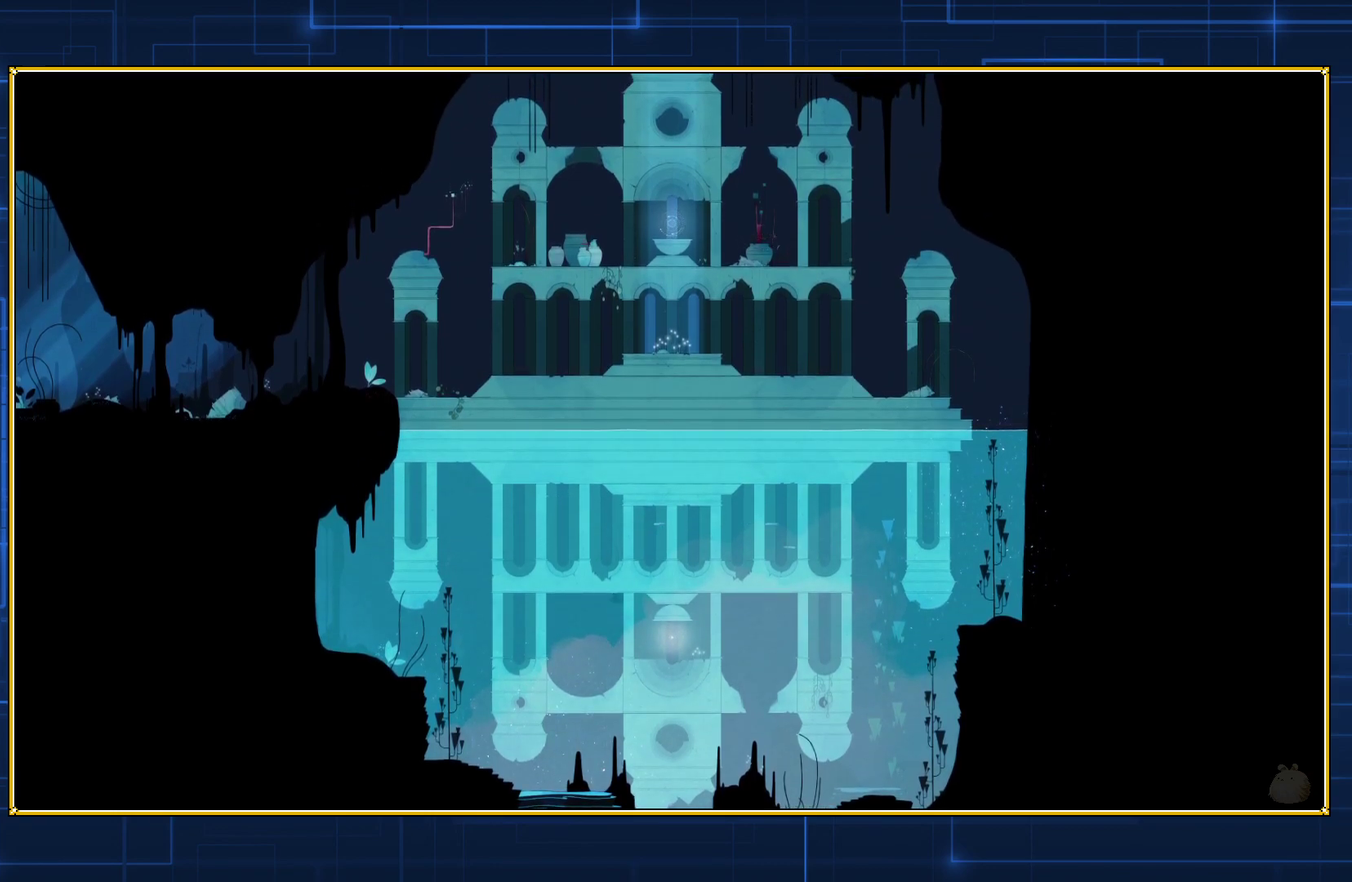
{"buttons": ["B", "DPAD_DOWN", "DPAD_RIGHT"], "events": [[67, "B", "up"], [133, "B", "down"], [217, "B", "up"], [317, "B", "down"], [417, "B", "up"], [483, "B", "down"]]}
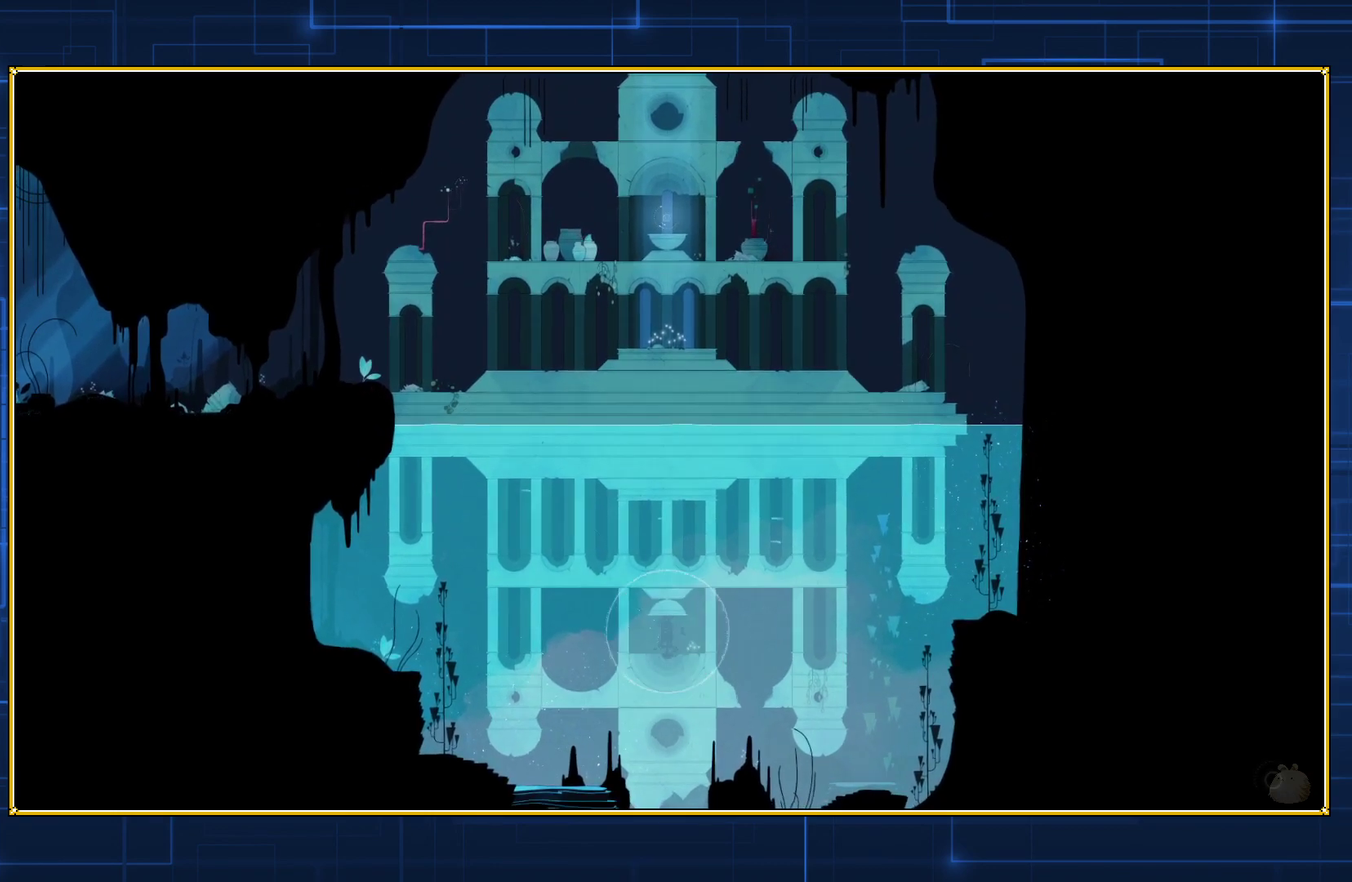
{"buttons": ["B", "DPAD_DOWN"], "events": [[83, "B", "up"], [83, "DPAD_RIGHT", "up"], [267, "B", "down"], [350, "B", "up"], [417, "B", "down"]]}
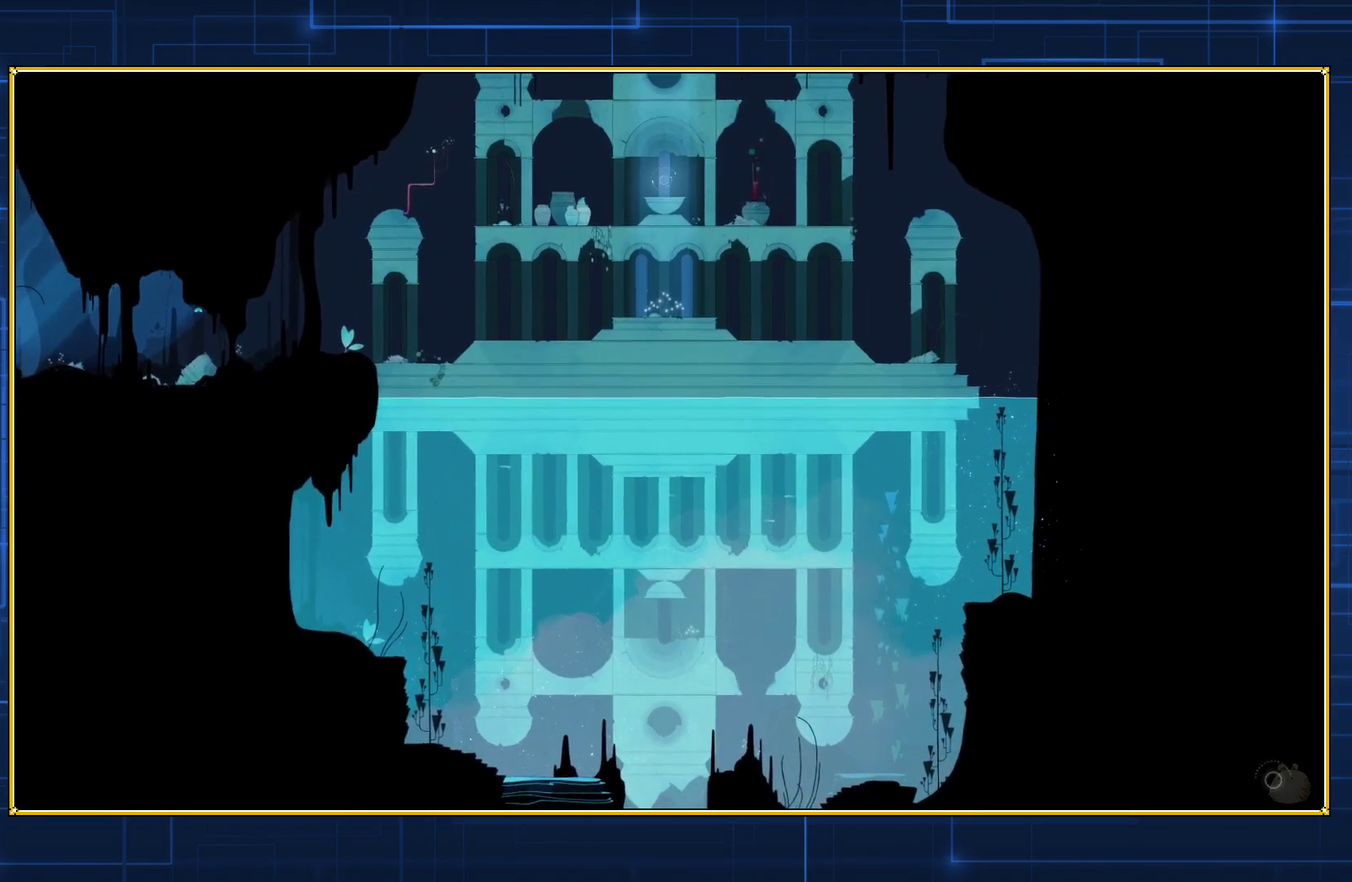
{"buttons": ["B", "DPAD_DOWN"], "events": [[17, "B", "up"], [117, "B", "down"], [200, "B", "up"], [300, "B", "down"], [383, "B", "up"], [483, "B", "down"]]}
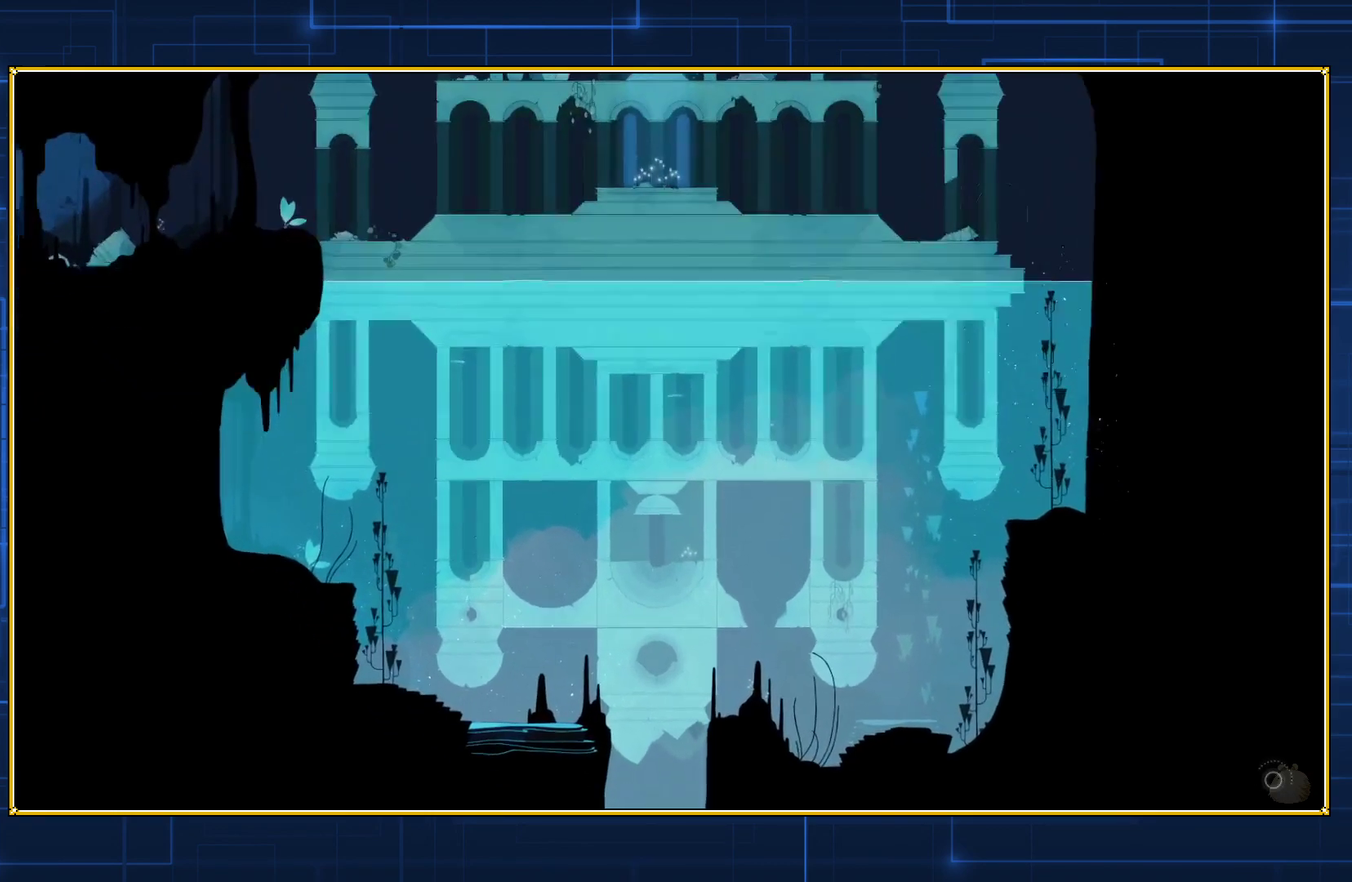
{"buttons": ["B", "DPAD_DOWN"], "events": [[33, "B", "up"], [133, "B", "down"], [233, "B", "up"], [283, "B", "down"], [383, "B", "up"], [450, "B", "down"]]}
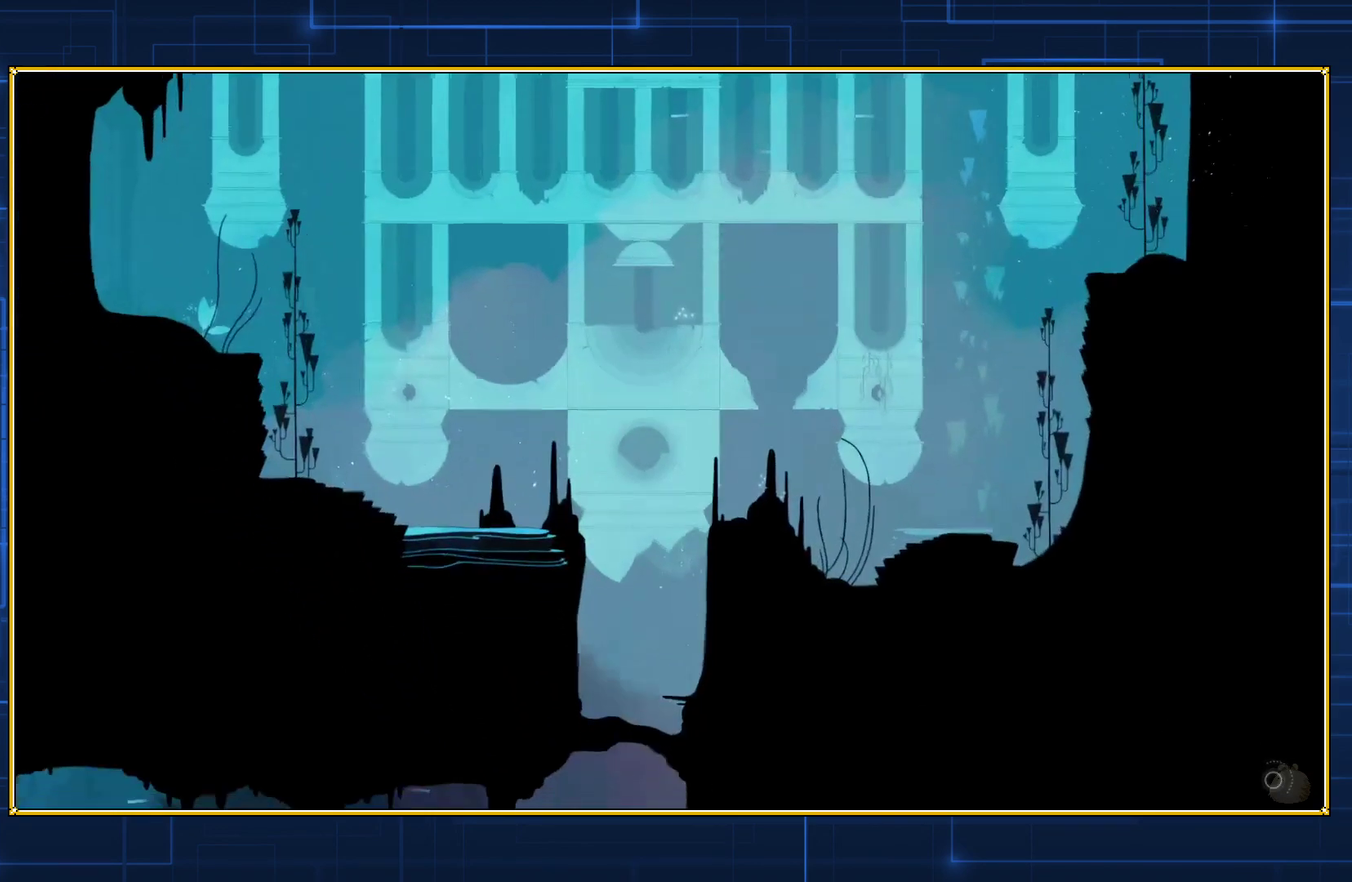
{"buttons": ["DPAD_DOWN"], "events": [[50, "B", "up"]]}
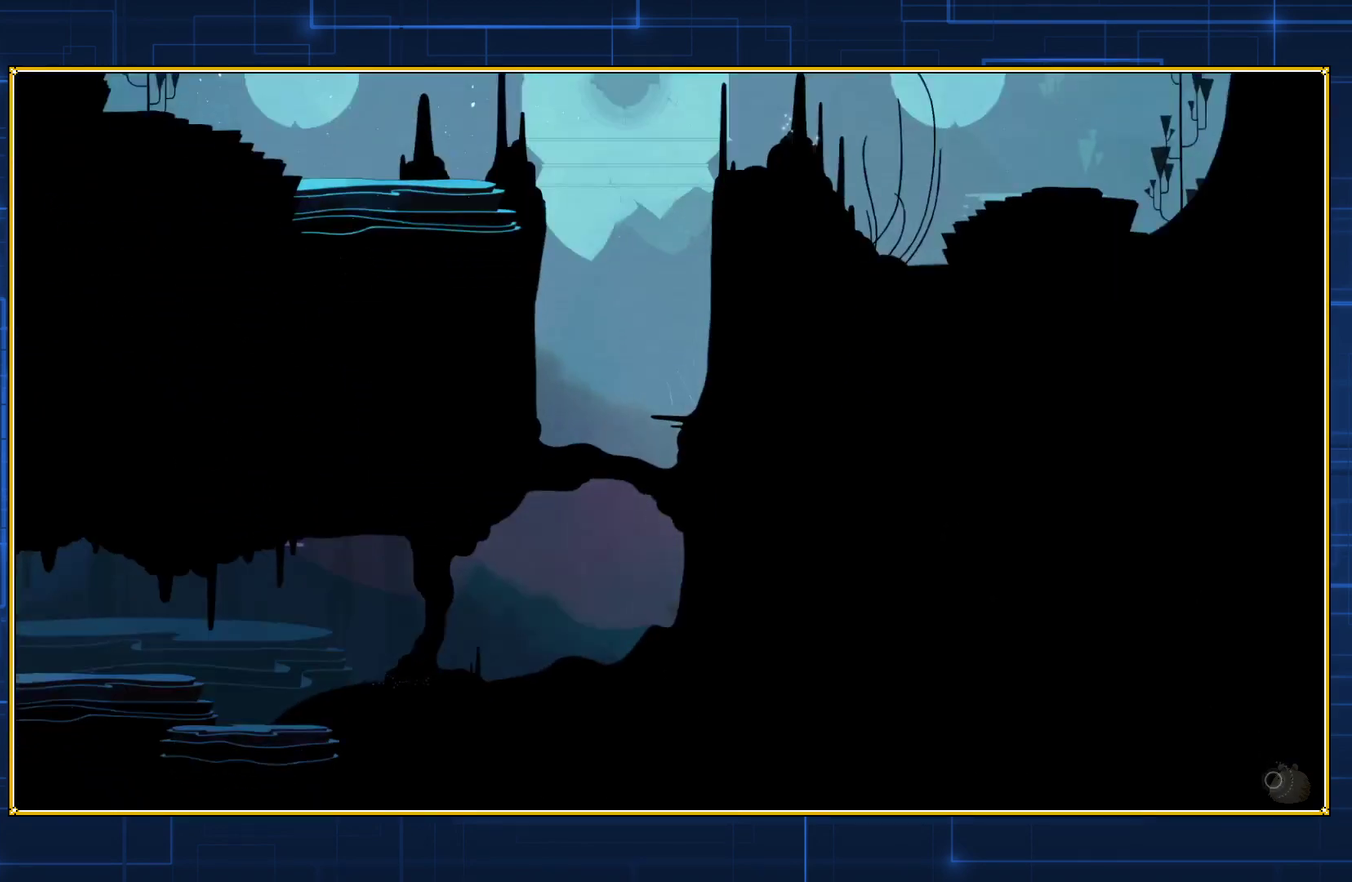
{"buttons": ["DPAD_DOWN"], "events": []}
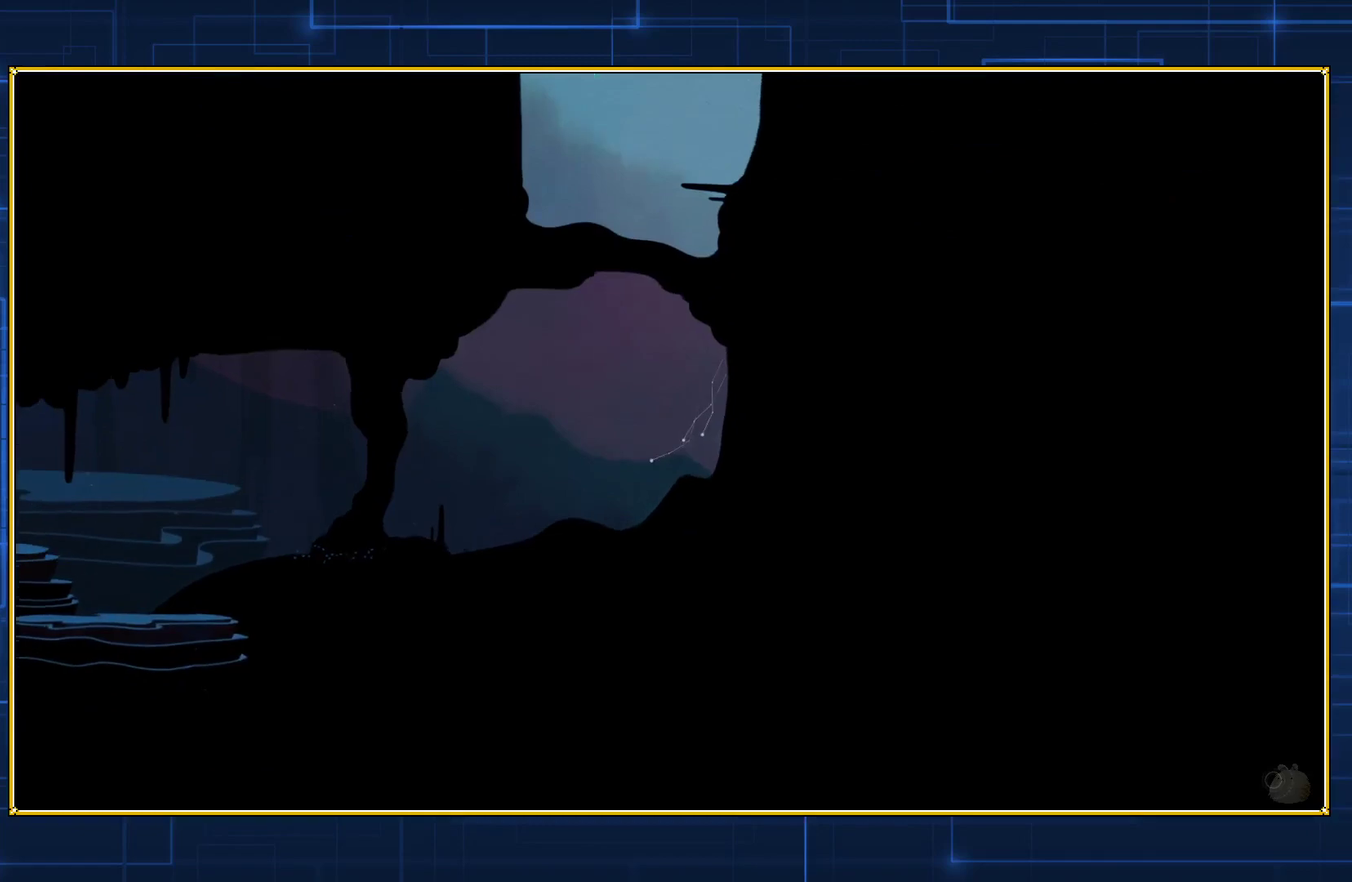
{"buttons": ["DPAD_DOWN"], "events": []}
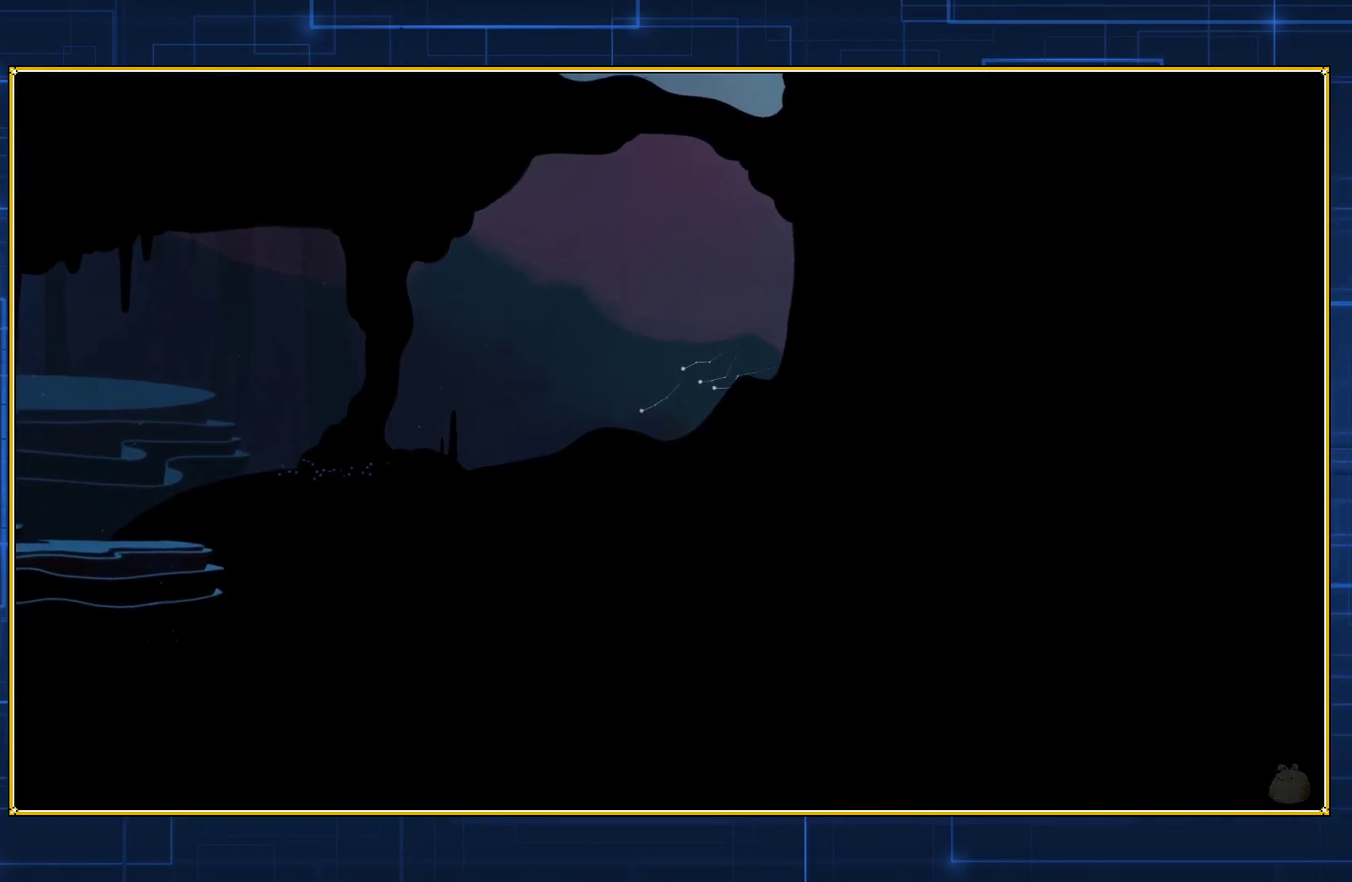
{"buttons": ["DPAD_DOWN"], "events": []}
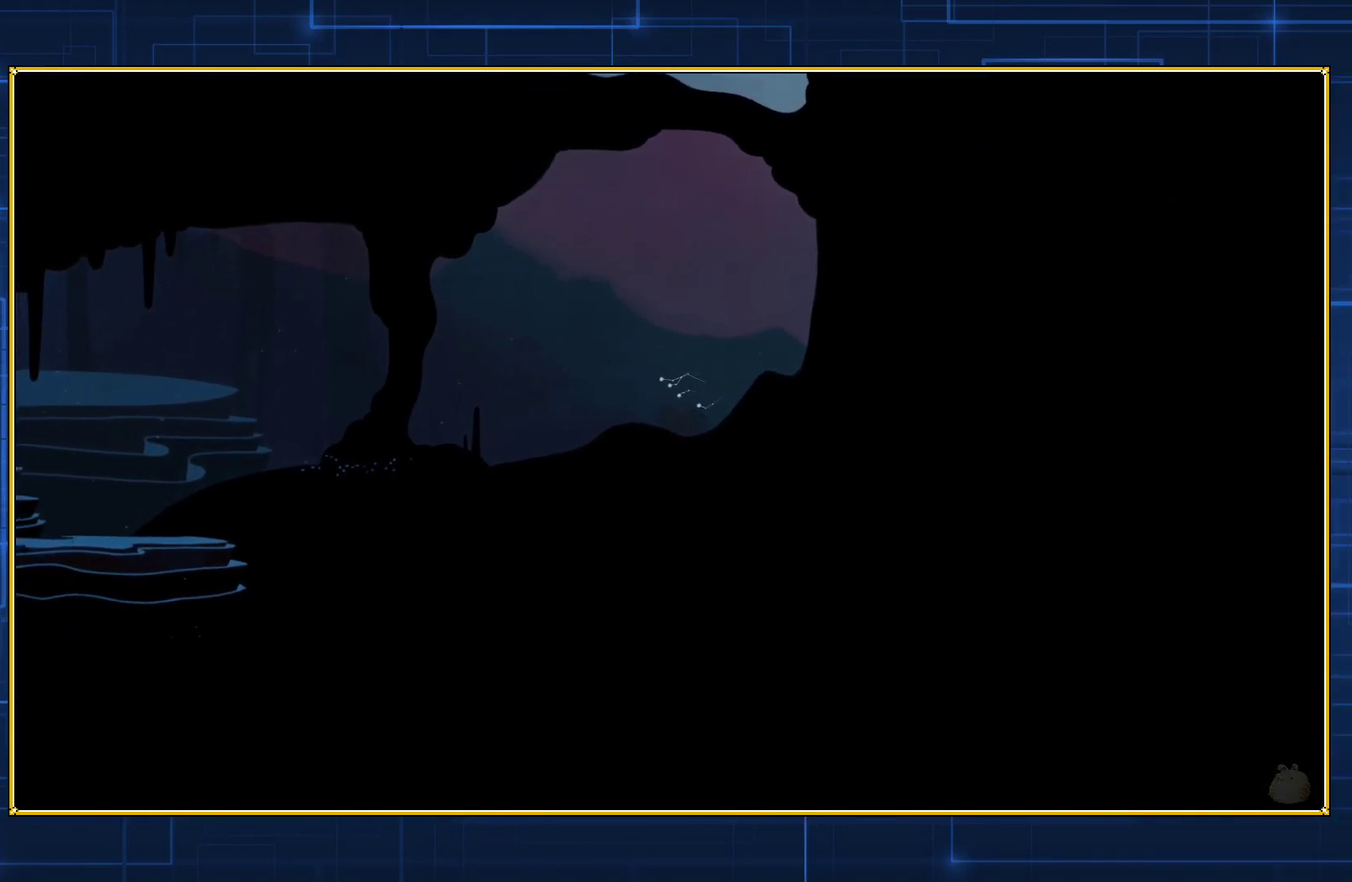
{"buttons": ["B", "DPAD_LEFT"], "events": [[283, "DPAD_DOWN", "up"], [333, "DPAD_LEFT", "down"], [433, "B", "down"]]}
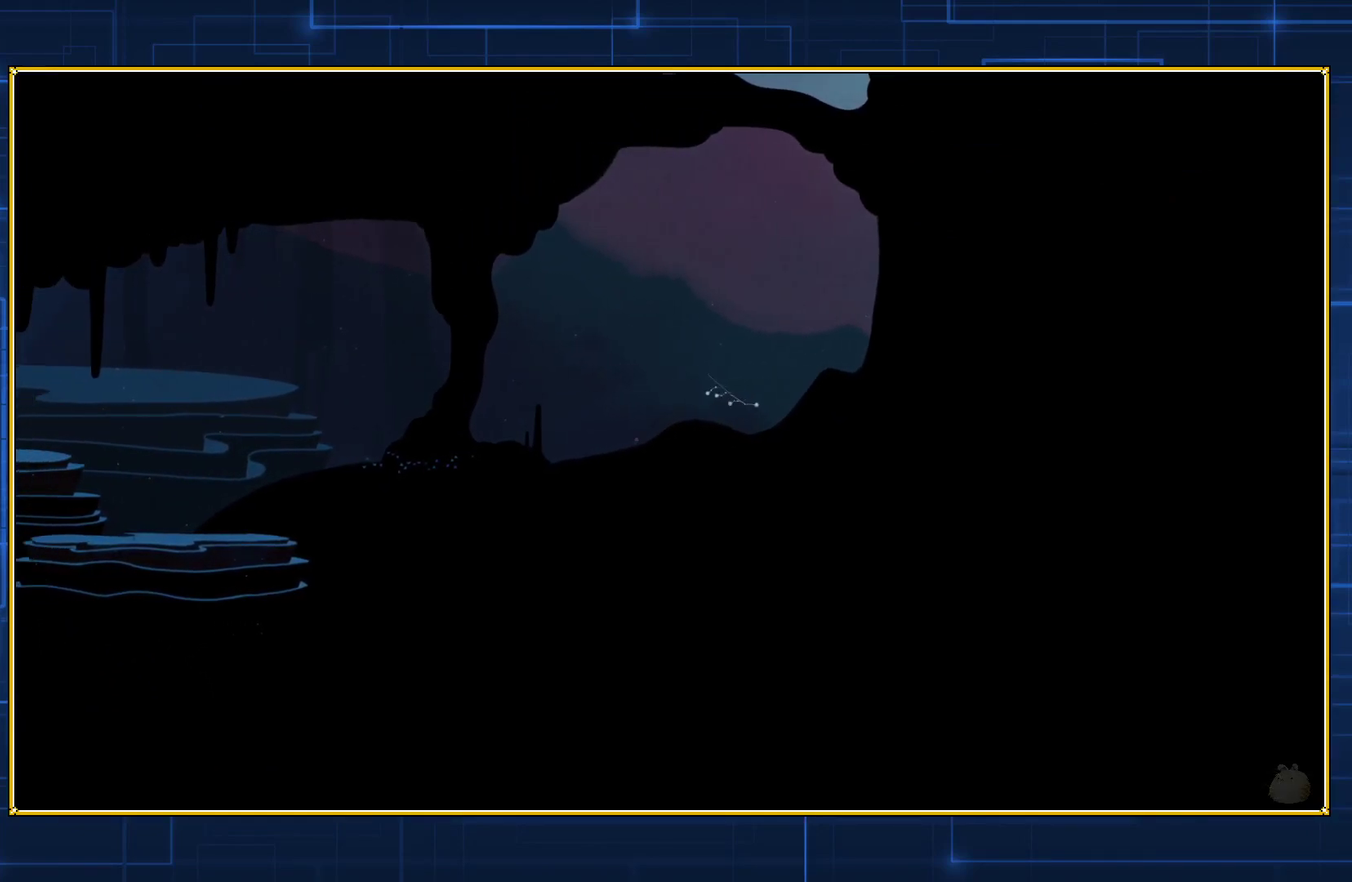
{"buttons": ["DPAD_LEFT"], "events": [[17, "B", "up"], [83, "B", "down"], [183, "B", "up"], [250, "B", "down"], [333, "B", "up"], [400, "B", "down"], [467, "B", "up"]]}
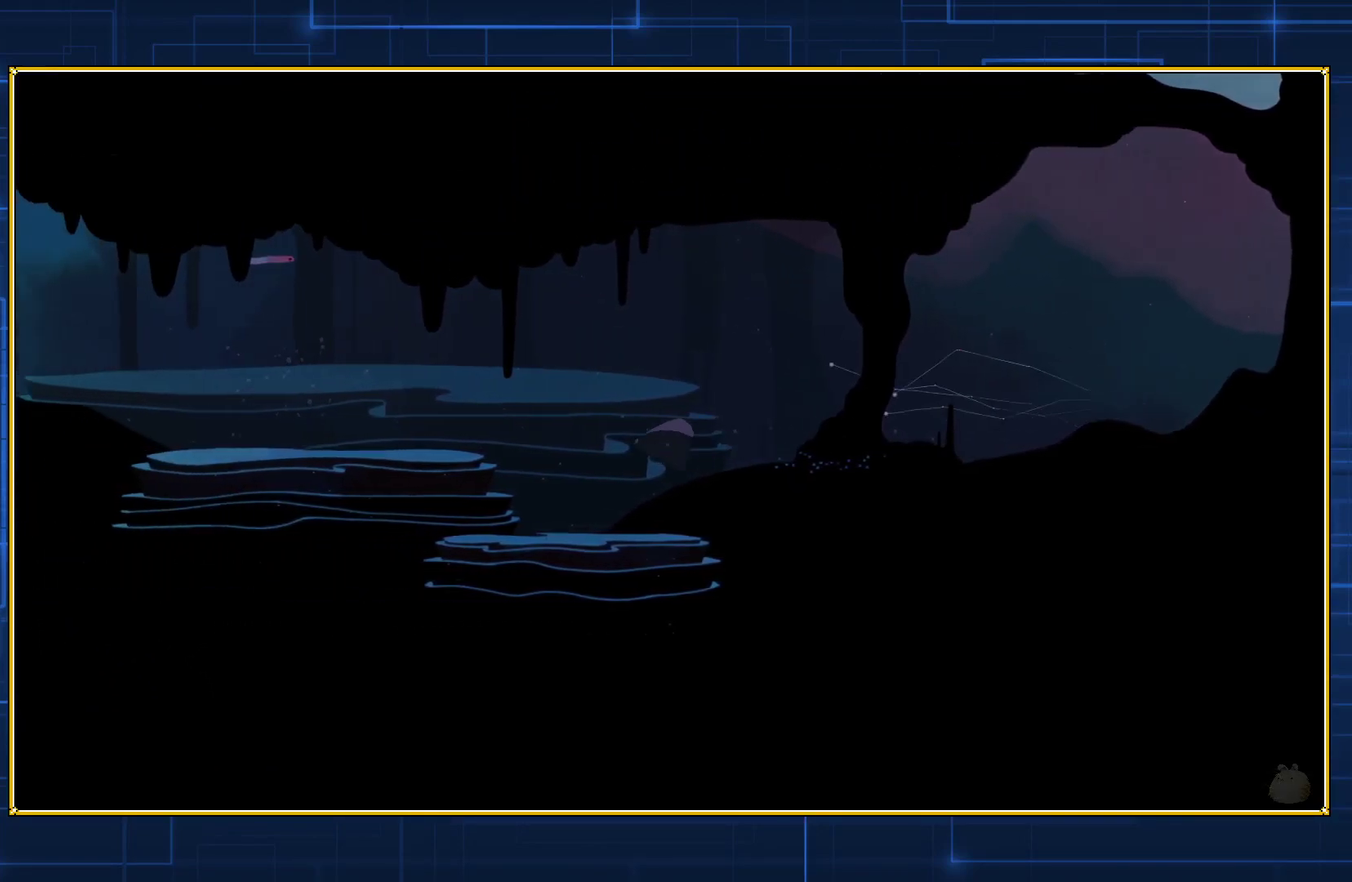
{"buttons": ["B", "DPAD_LEFT"], "events": [[50, "B", "down"], [133, "B", "up"], [200, "B", "down"], [267, "B", "up"], [367, "B", "down"], [417, "B", "up"], [483, "B", "down"]]}
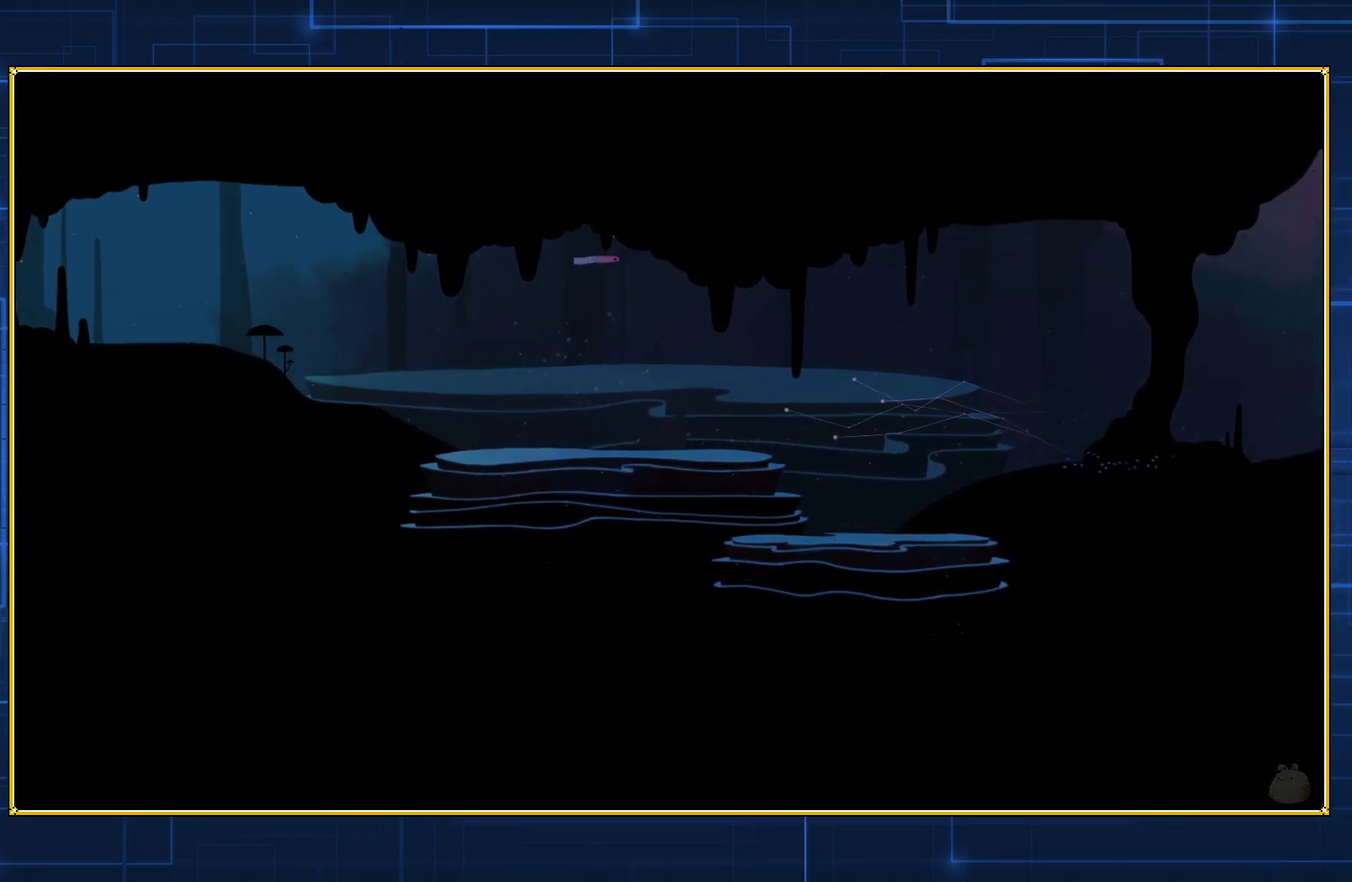
{"buttons": ["DPAD_LEFT"], "events": [[67, "B", "up"], [133, "B", "down"], [333, "B", "up"], [417, "B", "down"], [483, "B", "up"]]}
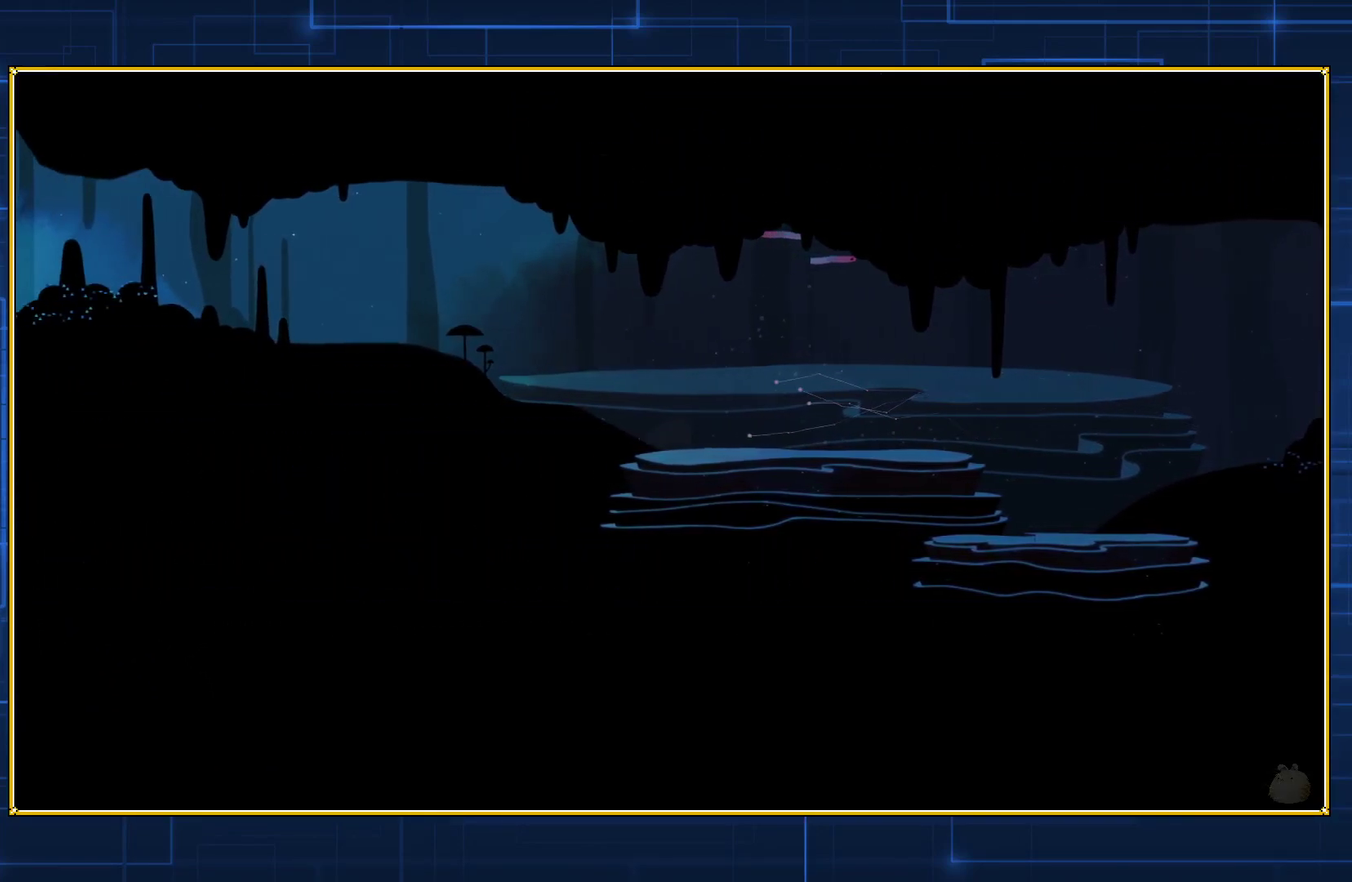
{"buttons": ["B", "DPAD_LEFT"], "events": [[33, "B", "down"], [150, "B", "up"], [200, "B", "down"], [267, "B", "up"], [367, "B", "down"], [417, "B", "up"], [483, "B", "down"]]}
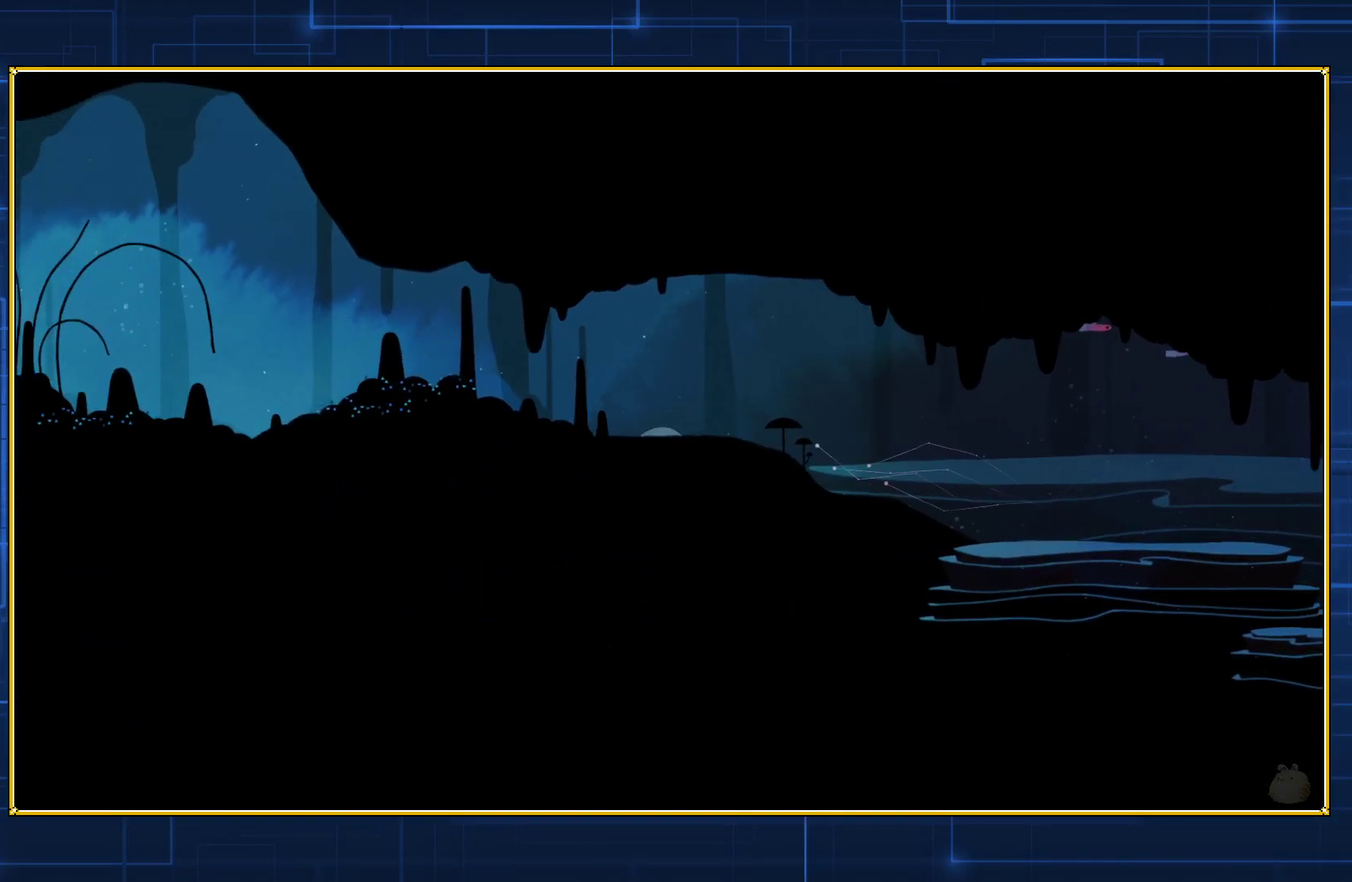
{"buttons": ["B", "DPAD_LEFT"], "events": [[67, "B", "up"], [133, "B", "down"], [217, "B", "up"], [283, "B", "down"], [383, "B", "up"], [450, "B", "down"]]}